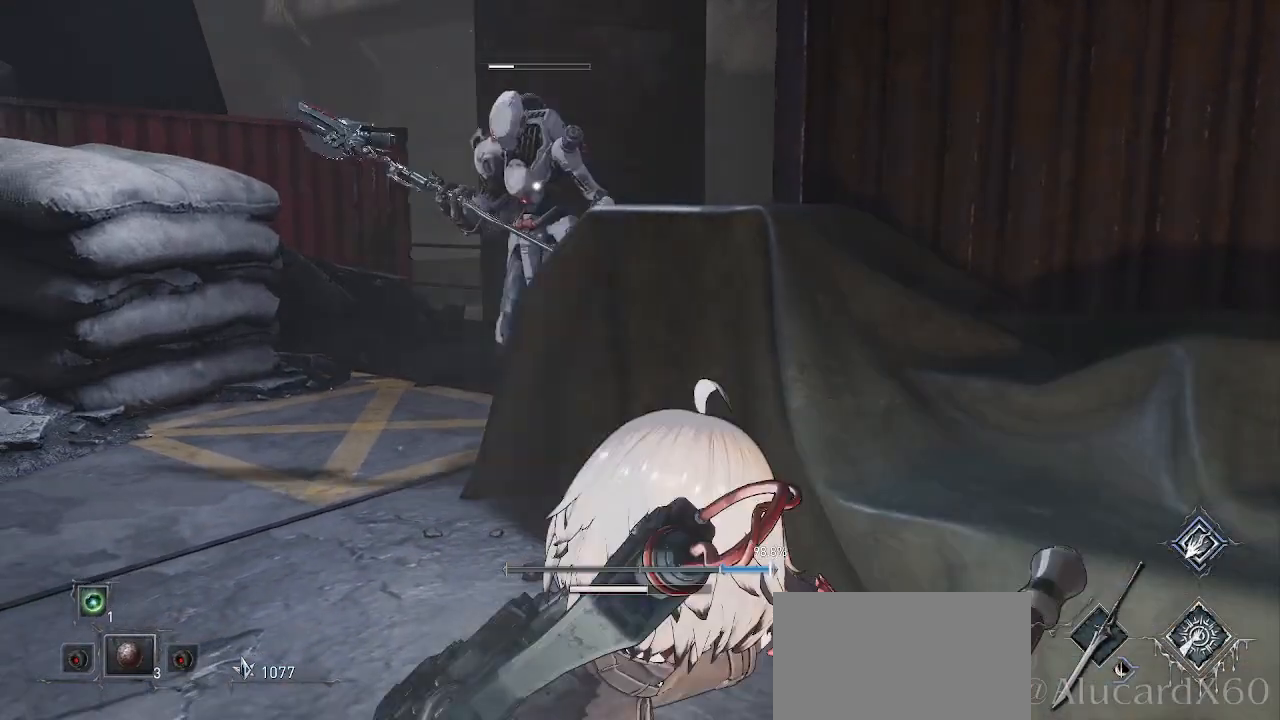
Gameplay with a controller (PlayStation layout); each line is a JSON object with the inputs held at the frame after it. "events" lists button and stick changes between this image and that frame as [ms after this image, input, new state], when the widget could be followed in between. Not read: L3.
{"buttons": ["R2"], "left_stick": "center", "right_stick": "center", "events": [[183, "DPAD_RIGHT", "down"], [183, "R1", "down"], [217, "DPAD_RIGHT", "up"], [267, "R1", "up"]]}
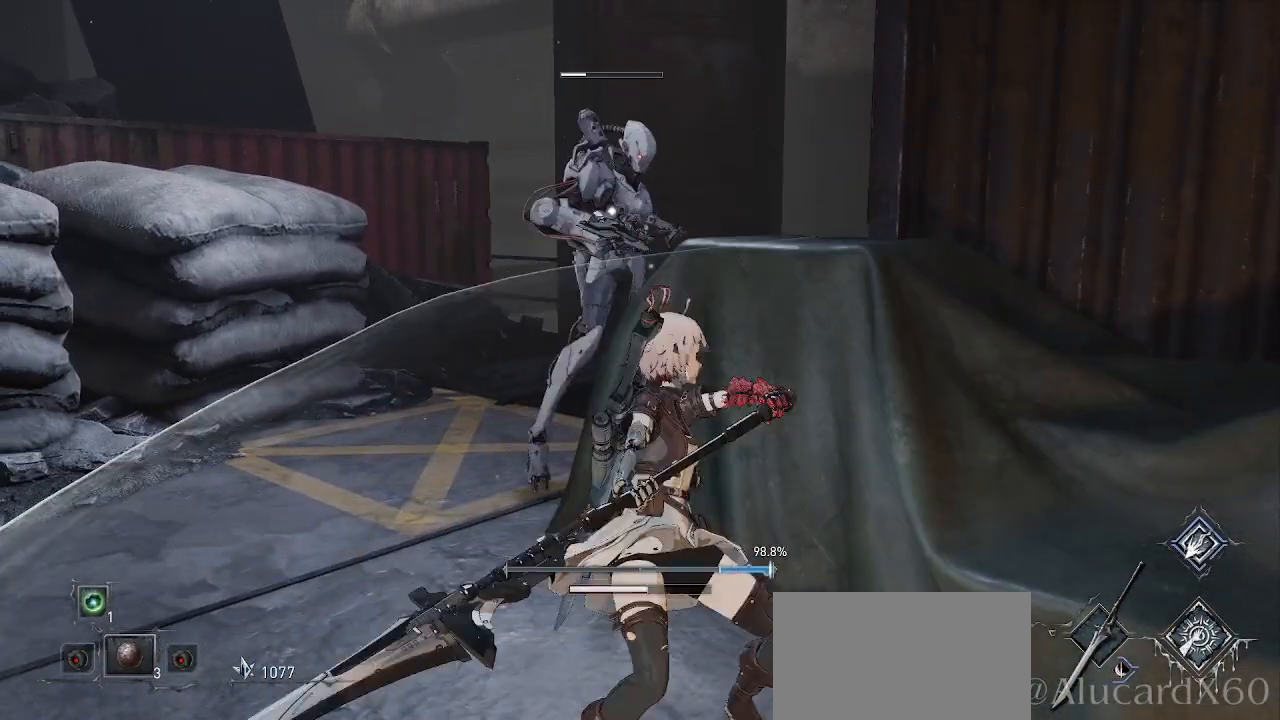
{"buttons": [], "left_stick": "down", "right_stick": "center", "events": [[117, "R2", "up"], [450, "left_stick", "down"]]}
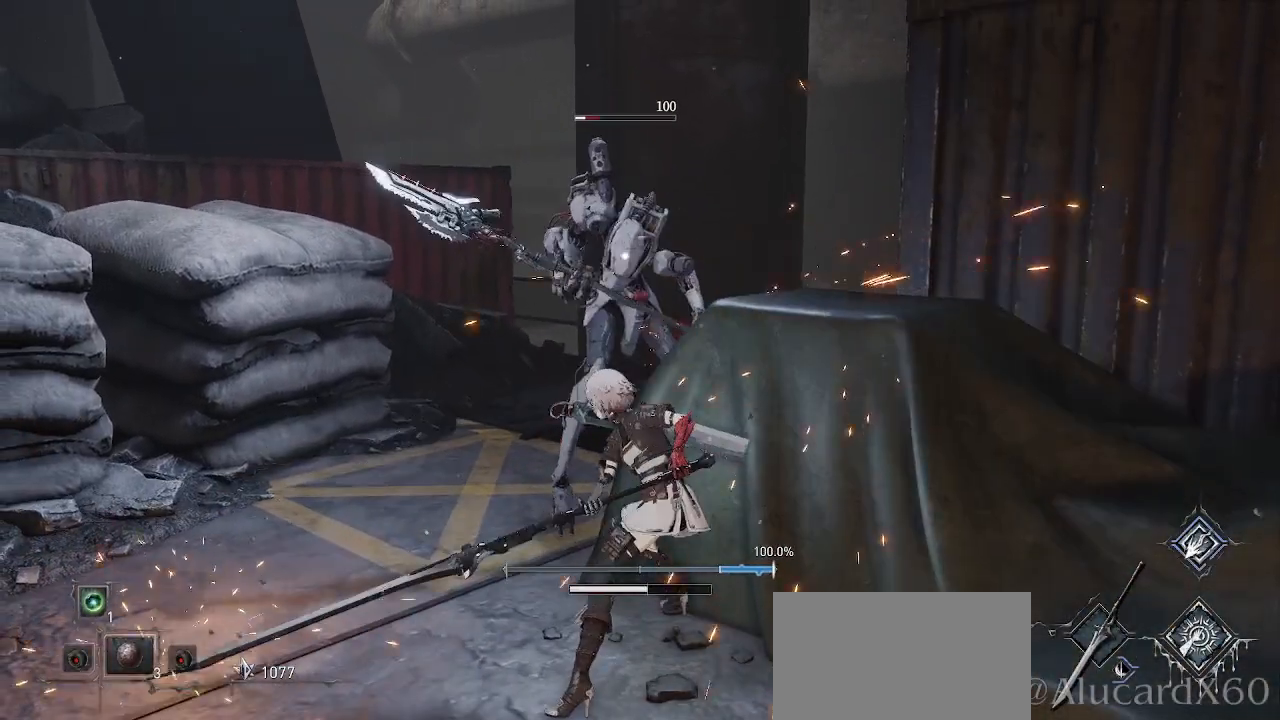
{"buttons": [], "left_stick": "down", "right_stick": "center", "events": [[350, "CIRCLE", "down"], [483, "CIRCLE", "up"]]}
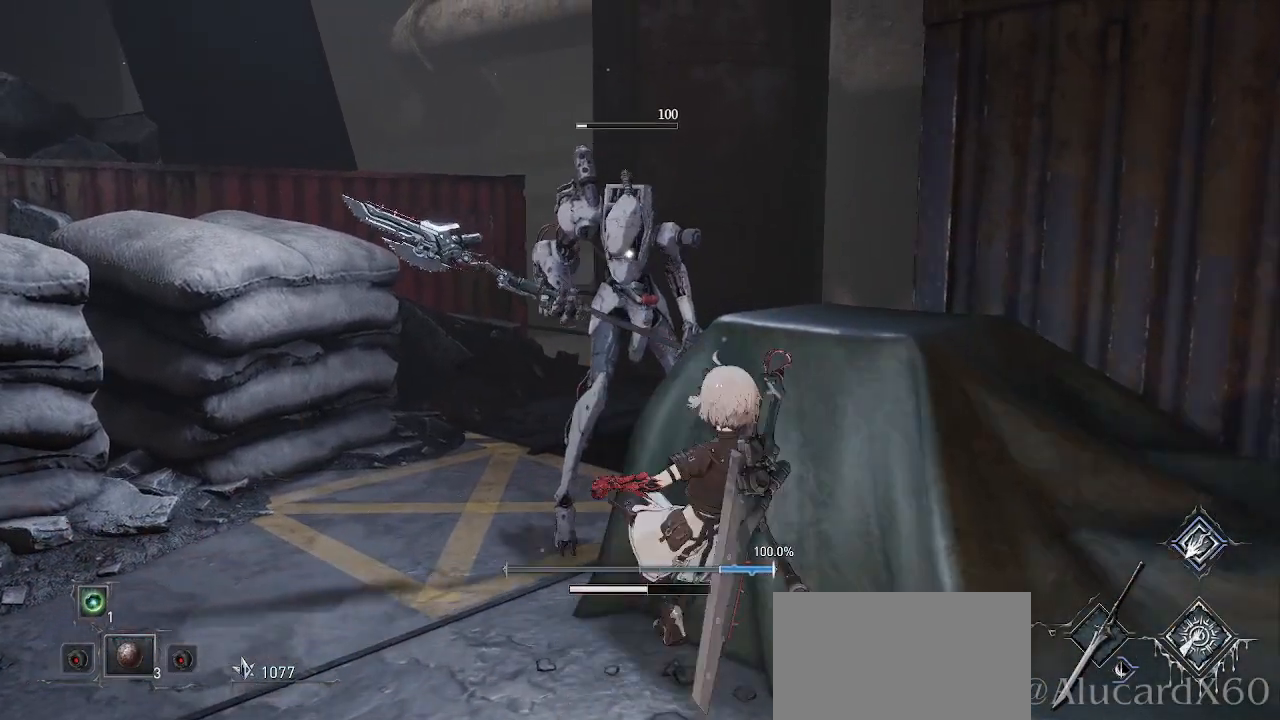
{"buttons": [], "left_stick": "down", "right_stick": "center", "events": [[183, "DPAD_UP", "down"], [233, "DPAD_RIGHT", "down"], [283, "DPAD_RIGHT", "up"], [283, "DPAD_UP", "up"]]}
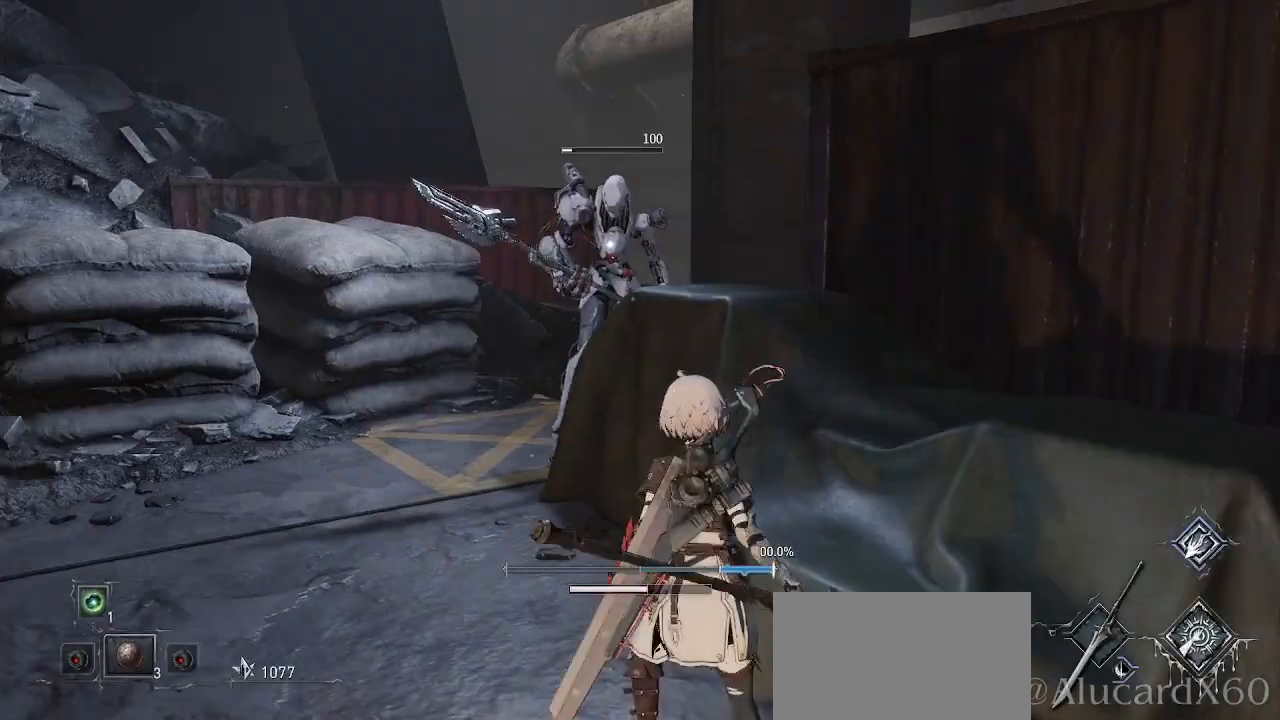
{"buttons": [], "left_stick": "down", "right_stick": "center", "events": []}
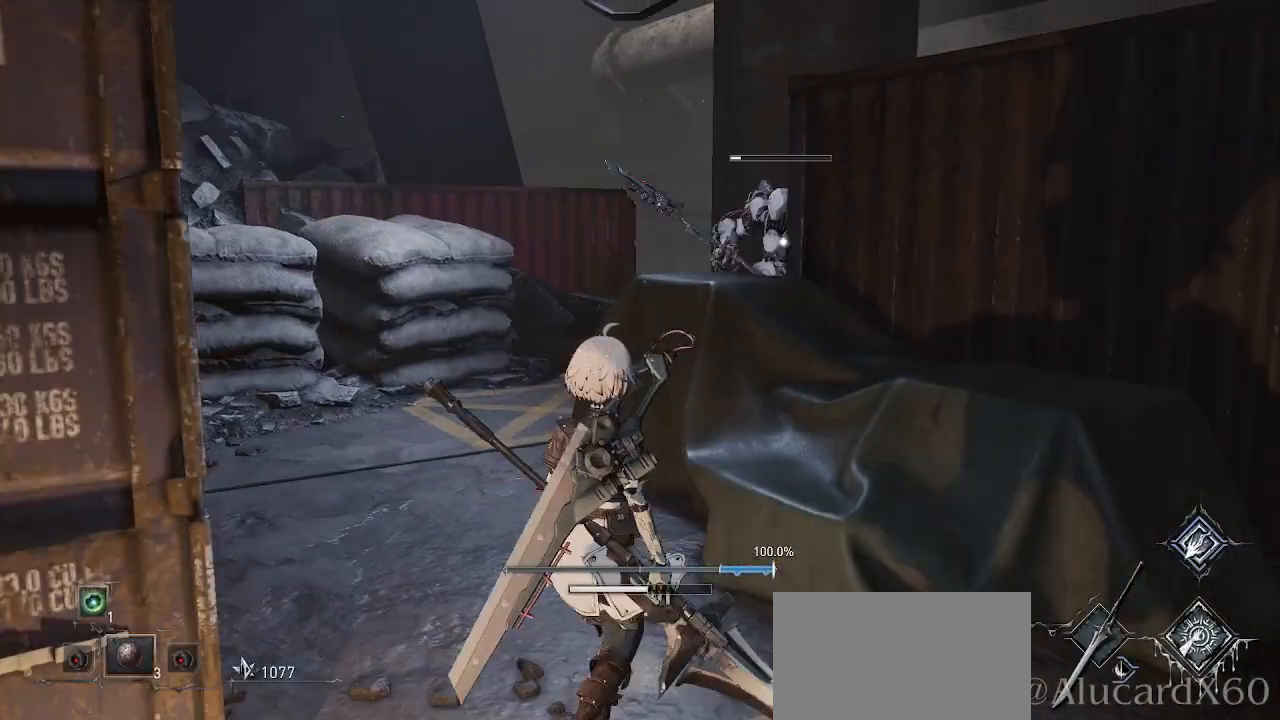
{"buttons": [], "left_stick": "up", "right_stick": "center", "events": [[183, "left_stick", "right"], [233, "left_stick", "up"]]}
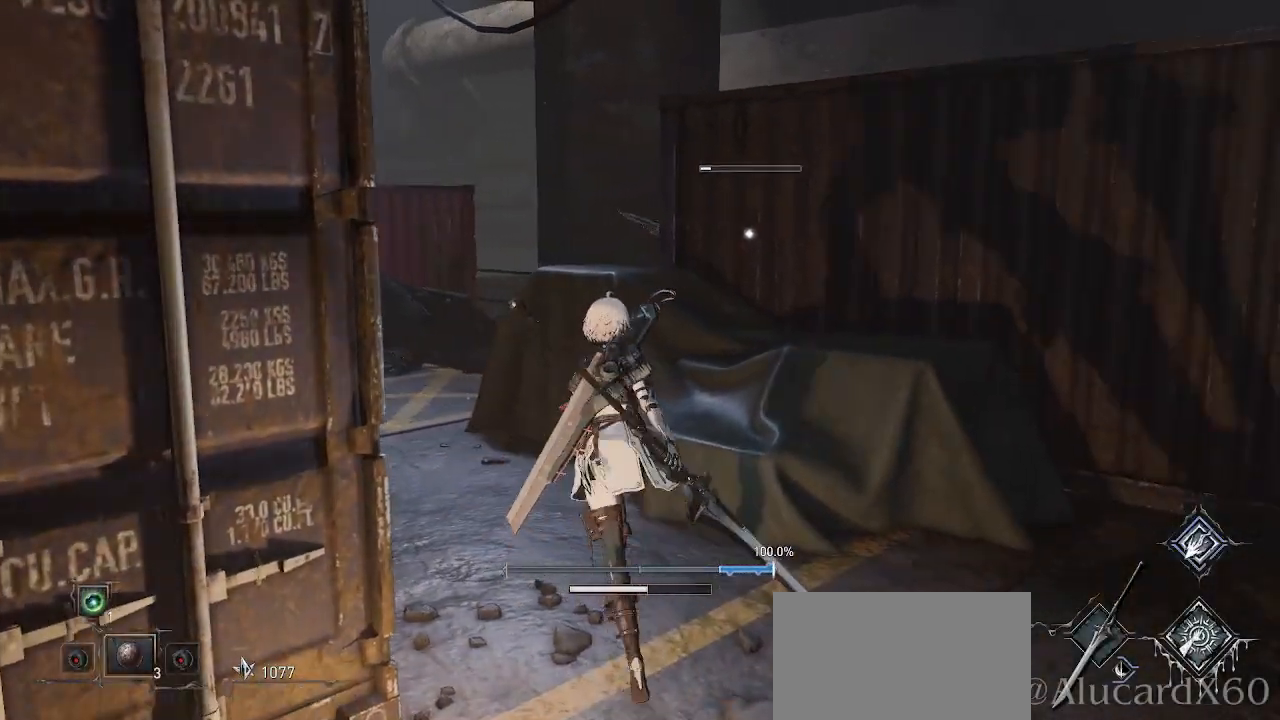
{"buttons": ["R2"], "left_stick": "center", "right_stick": "center", "events": [[317, "L2", "down"], [383, "R1", "down"], [383, "R2", "down"], [383, "left_stick", "center"], [417, "L2", "up"], [450, "R1", "up"]]}
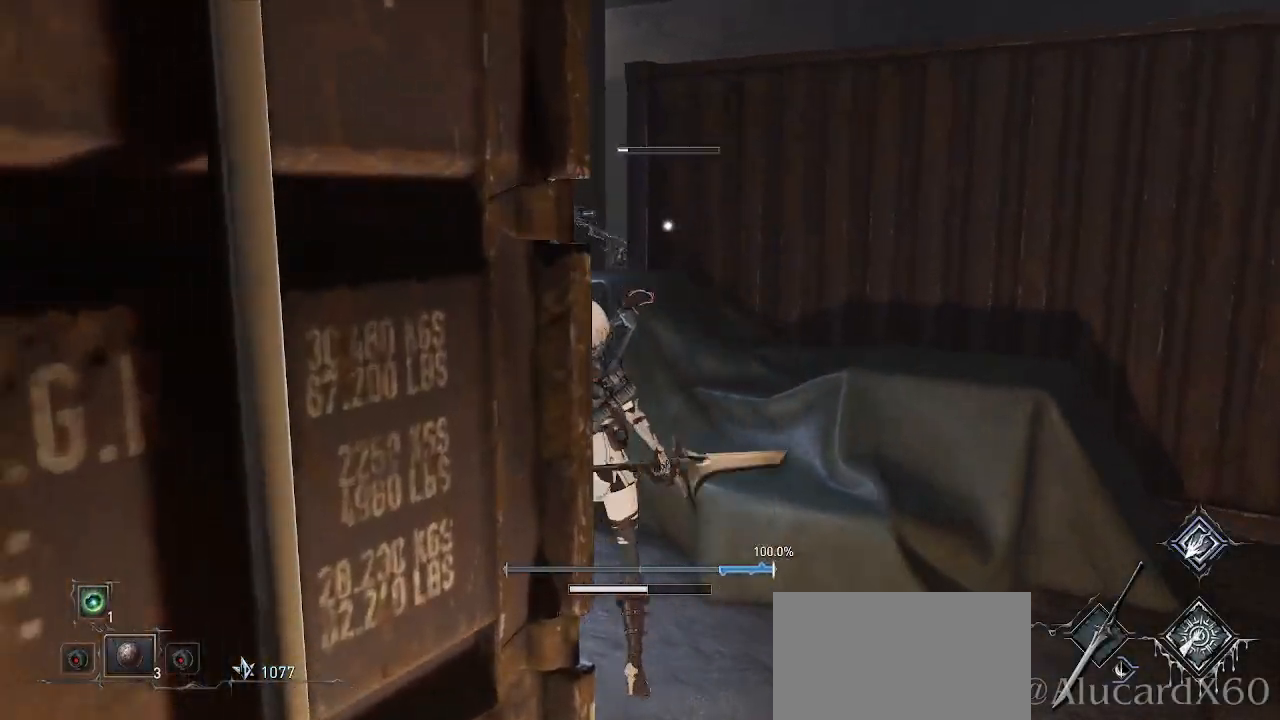
{"buttons": ["R1", "R2"], "left_stick": "center", "right_stick": "center", "events": [[50, "R1", "down"]]}
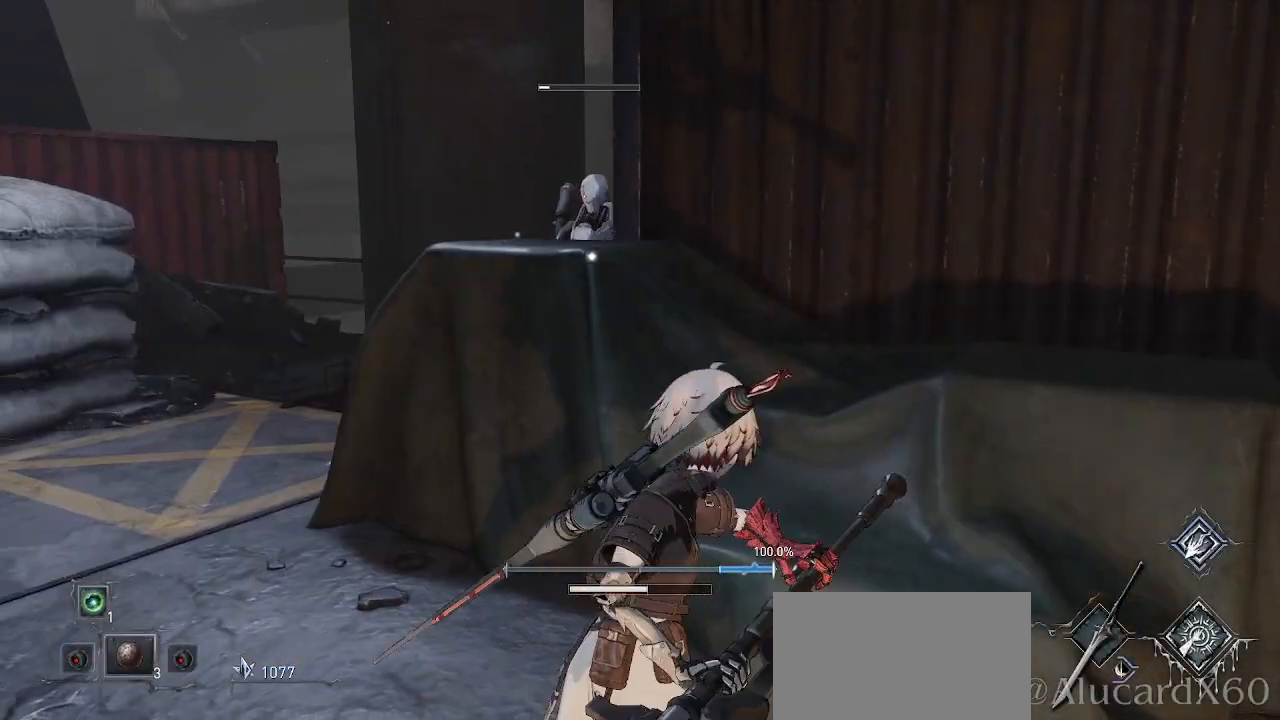
{"buttons": ["R1", "R2"], "left_stick": "center", "right_stick": "center", "events": [[67, "R1", "up"], [400, "R1", "down"]]}
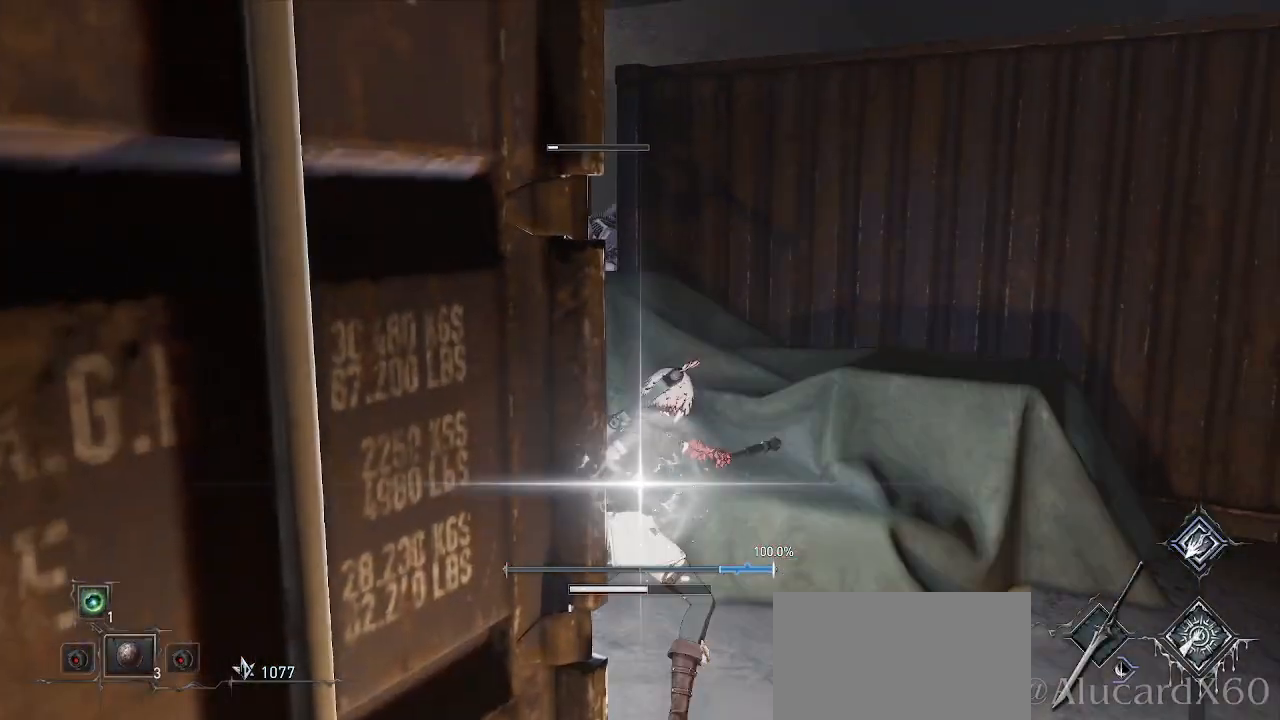
{"buttons": ["R2"], "left_stick": "center", "right_stick": "center", "events": [[150, "R1", "up"]]}
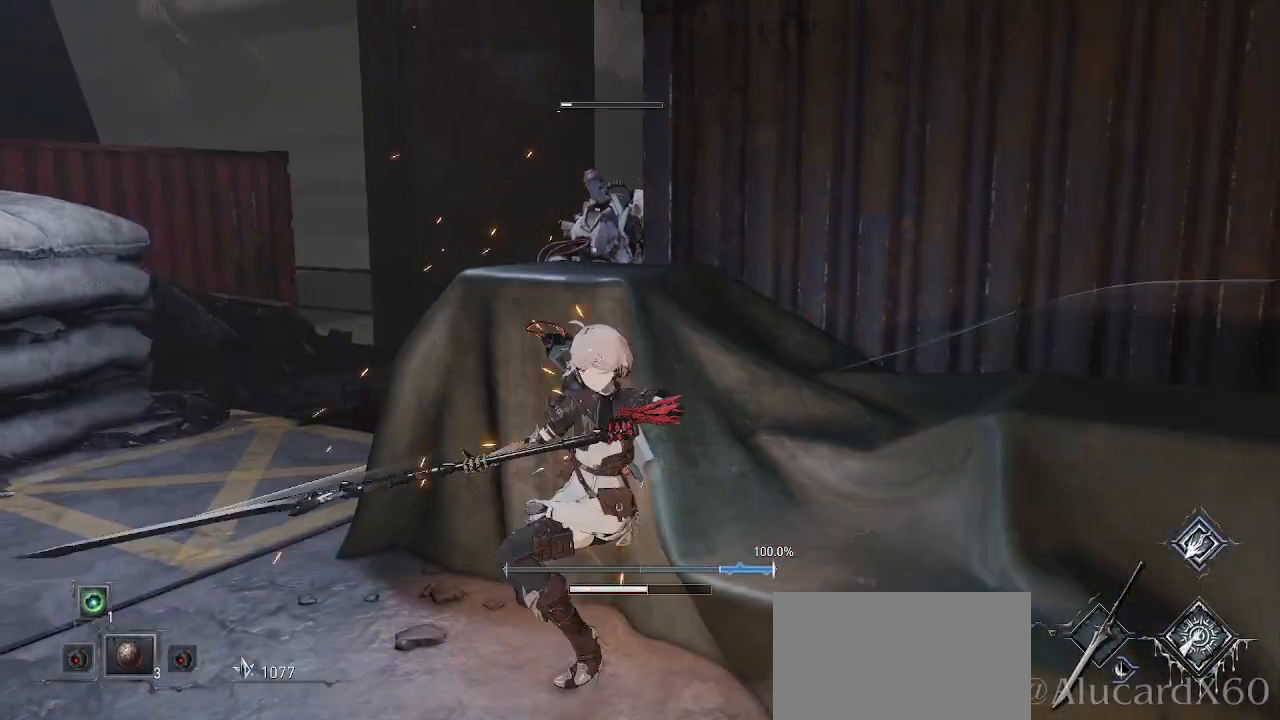
{"buttons": [], "left_stick": "up-left", "right_stick": "center", "events": [[267, "R2", "up"], [283, "left_stick", "up-left"]]}
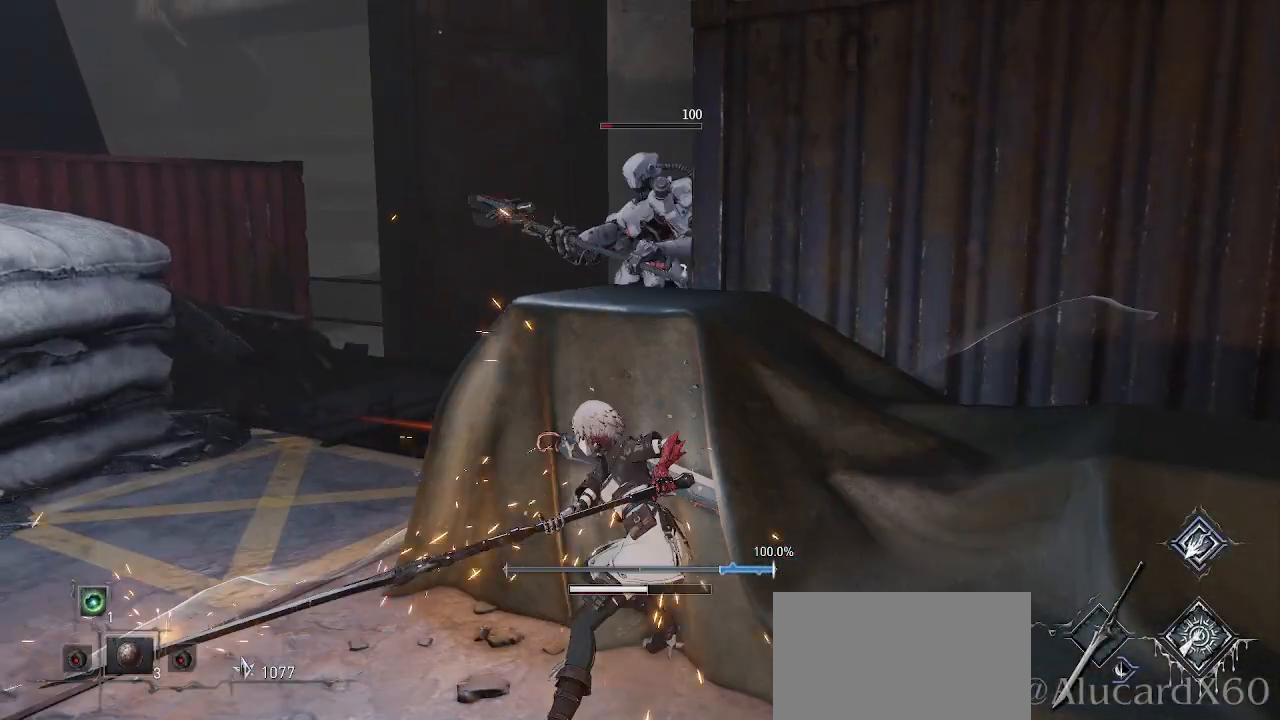
{"buttons": [], "left_stick": "left", "right_stick": "center", "events": [[33, "left_stick", "center"], [383, "left_stick", "left"]]}
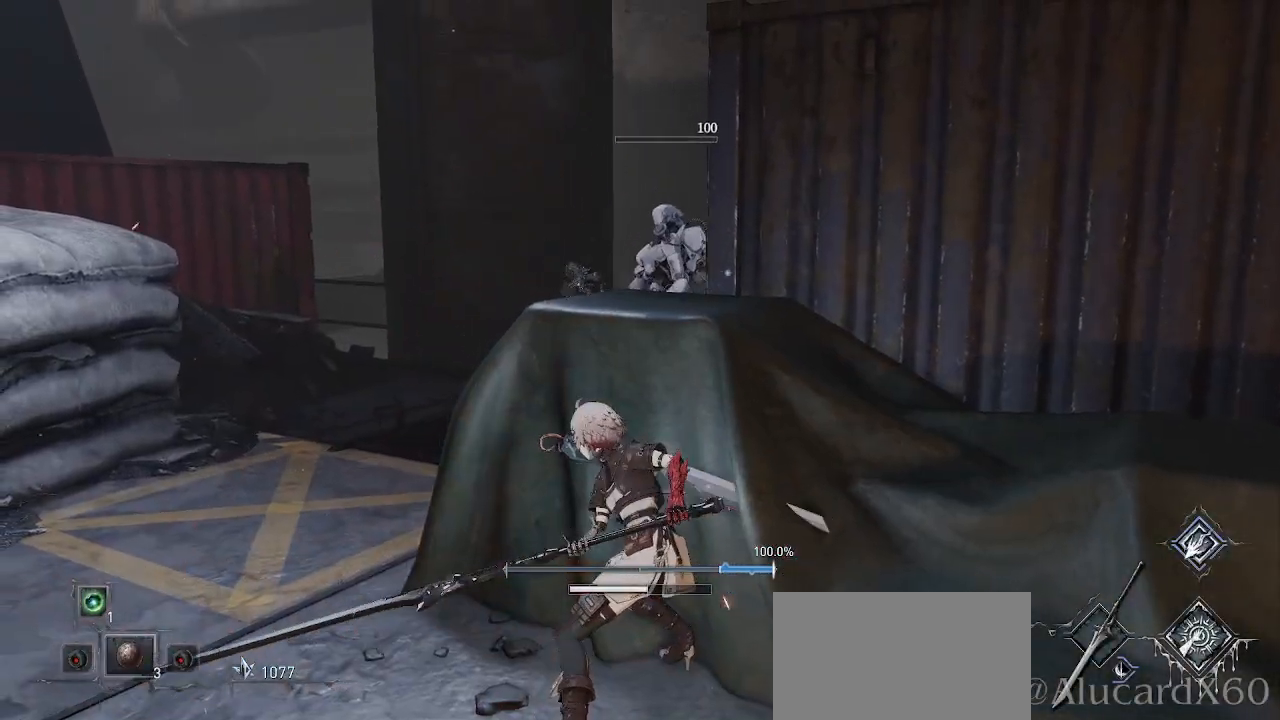
{"buttons": [], "left_stick": "left", "right_stick": "center", "events": []}
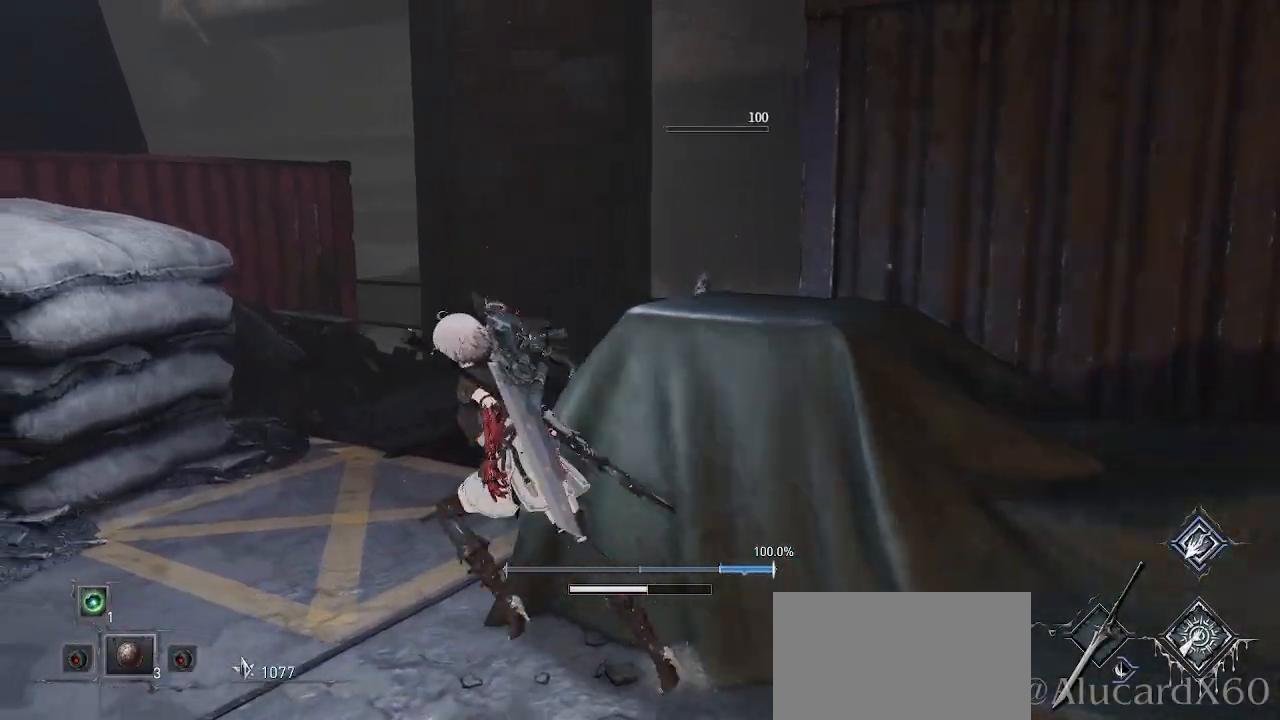
{"buttons": [], "left_stick": "up-left", "right_stick": "center", "events": [[133, "right_stick", "up-right"], [200, "left_stick", "up-left"], [500, "right_stick", "center"]]}
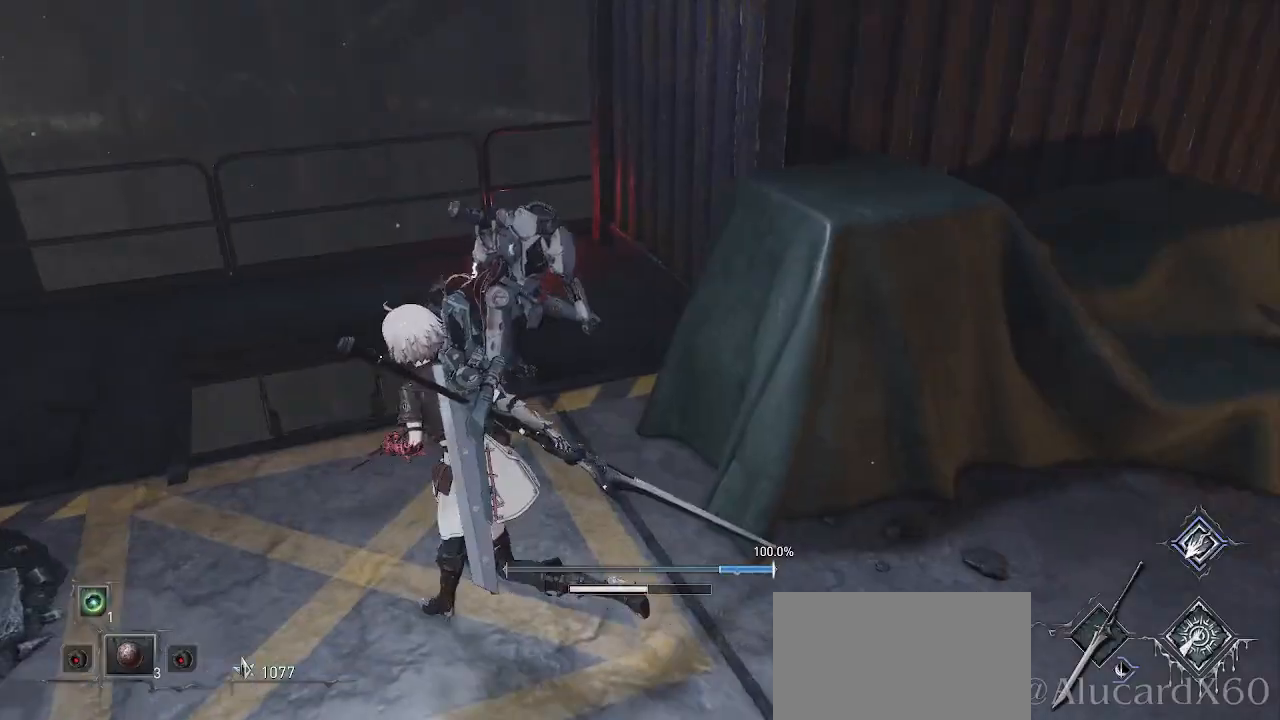
{"buttons": [], "left_stick": "center", "right_stick": "center", "events": [[83, "left_stick", "center"]]}
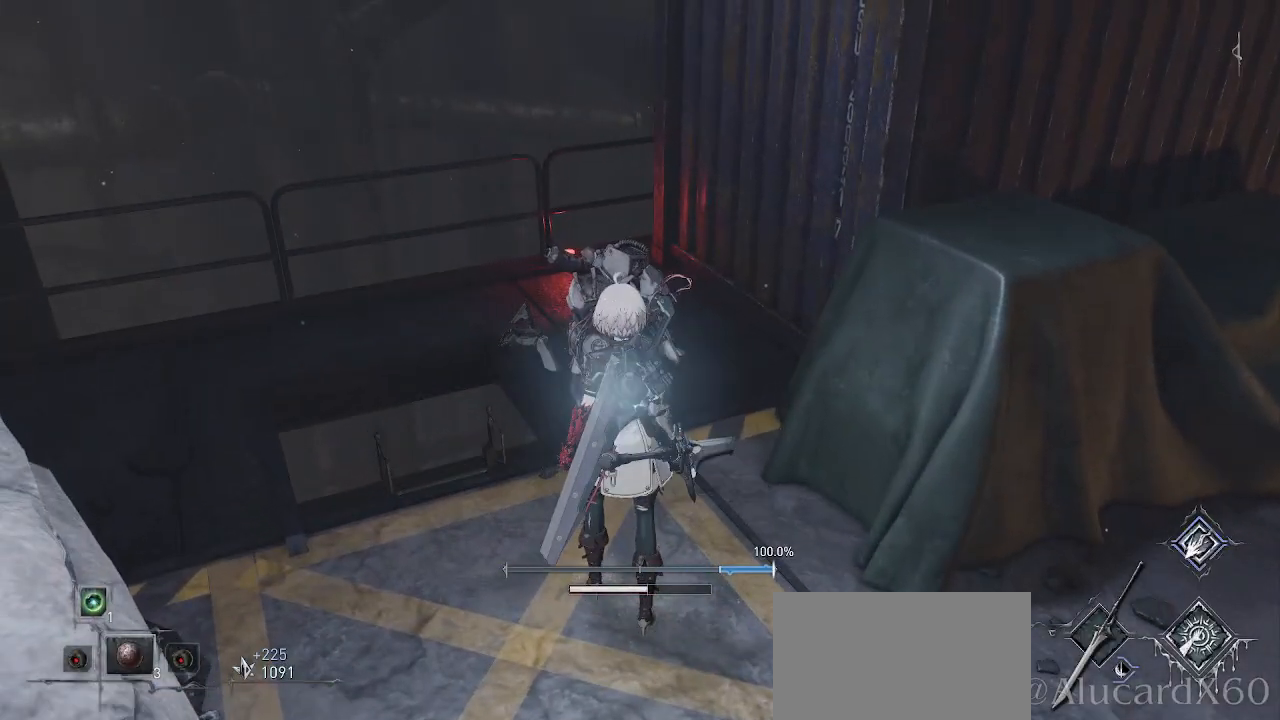
{"buttons": [], "left_stick": "down-right", "right_stick": "center", "events": [[50, "right_stick", "right"], [217, "right_stick", "center"], [367, "left_stick", "down-right"]]}
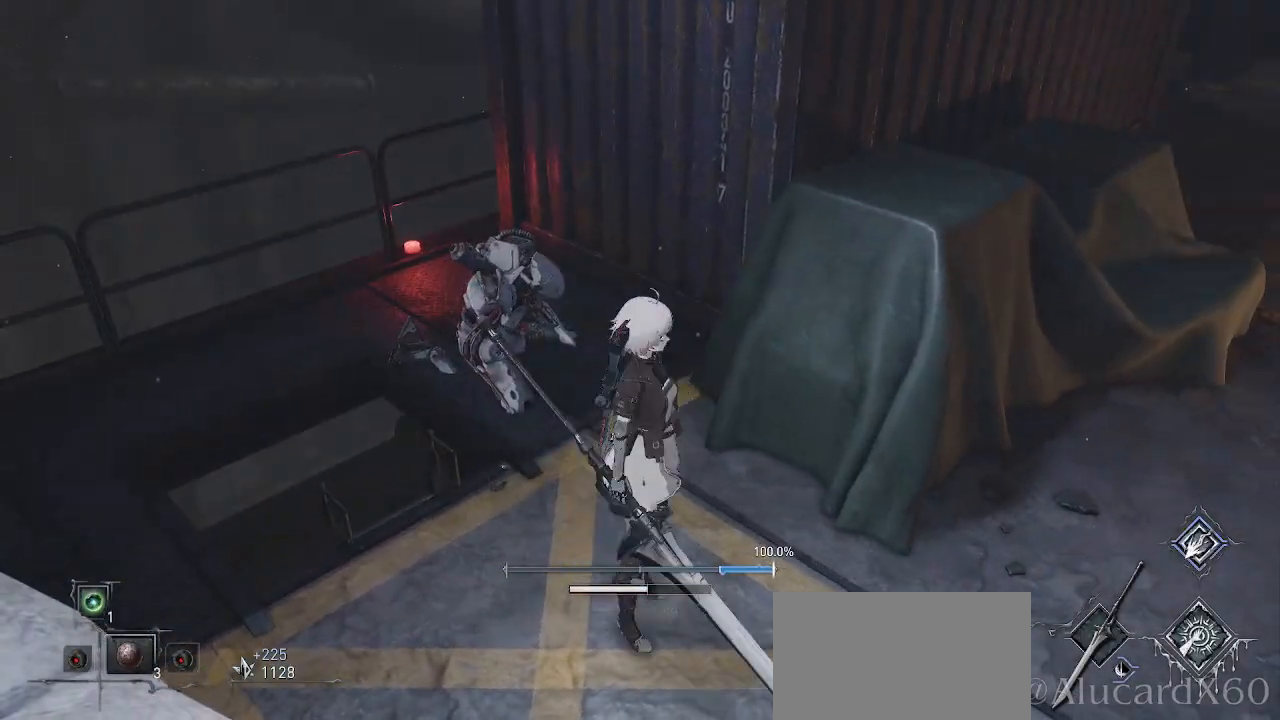
{"buttons": [], "left_stick": "center", "right_stick": "center", "events": [[433, "left_stick", "center"]]}
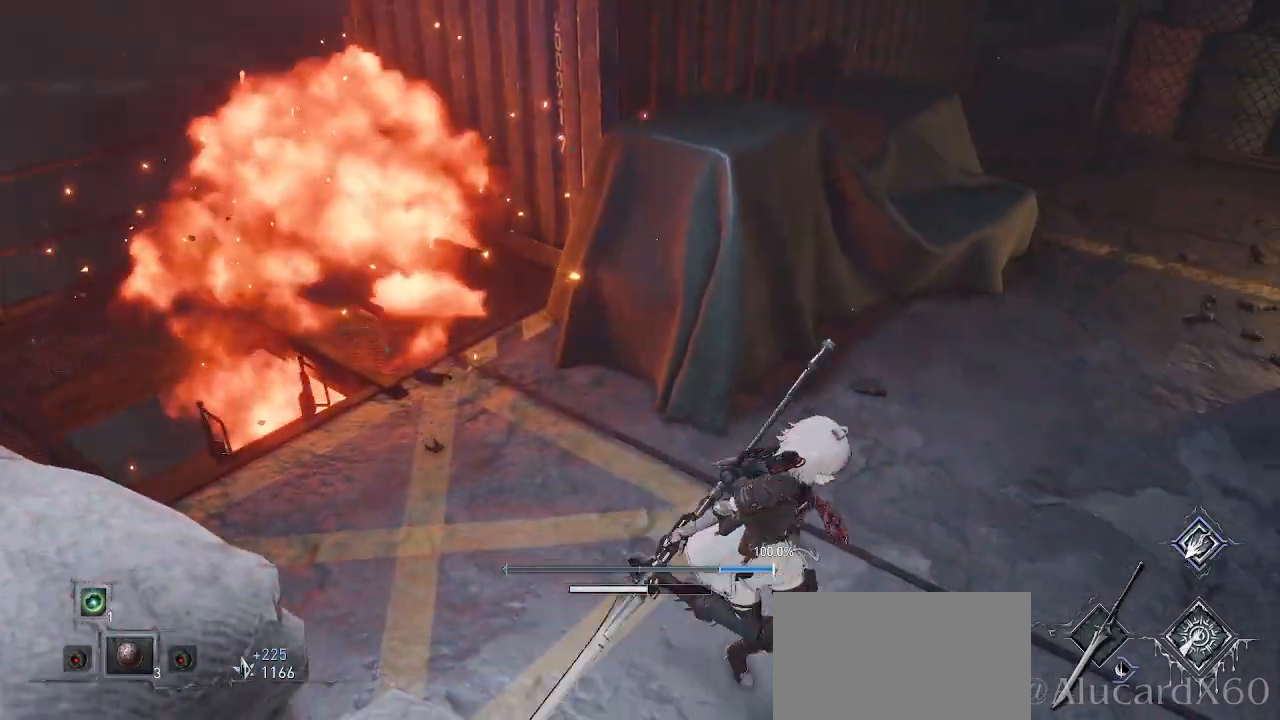
{"buttons": [], "left_stick": "up-left", "right_stick": "center", "events": [[100, "left_stick", "up-left"], [200, "left_stick", "center"], [383, "left_stick", "up-left"]]}
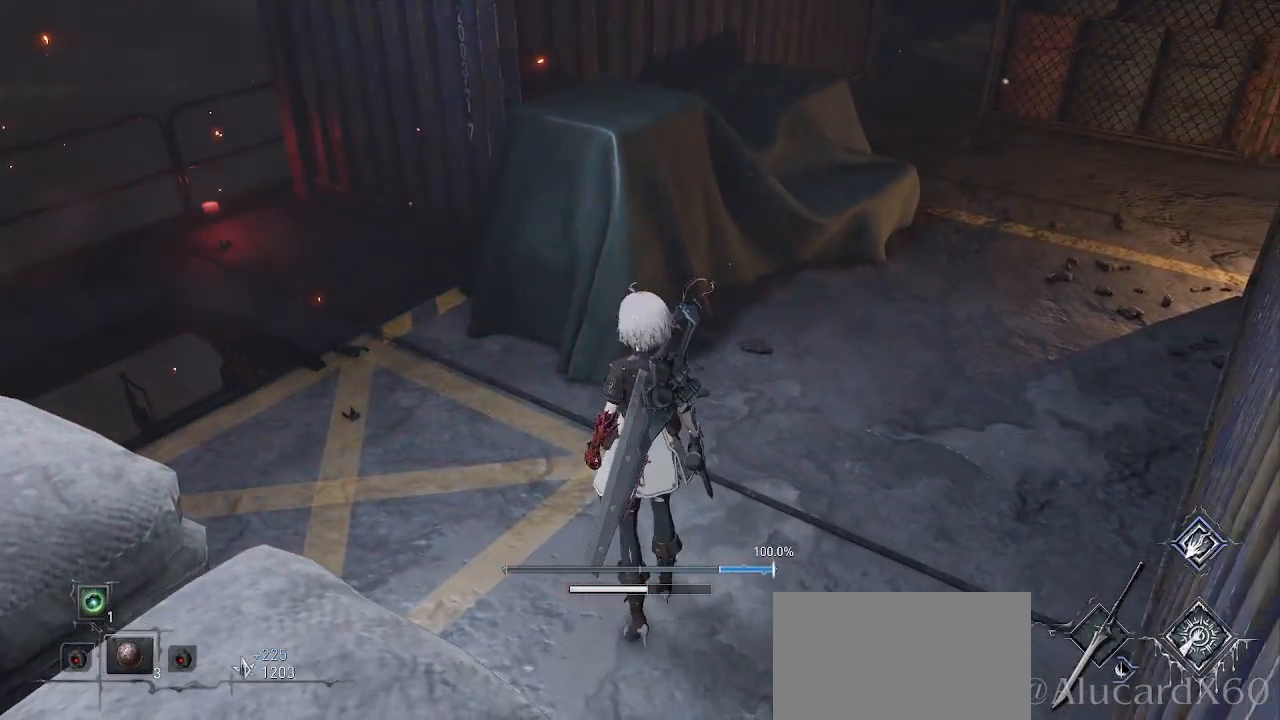
{"buttons": [], "left_stick": "center", "right_stick": "center", "events": [[450, "left_stick", "center"]]}
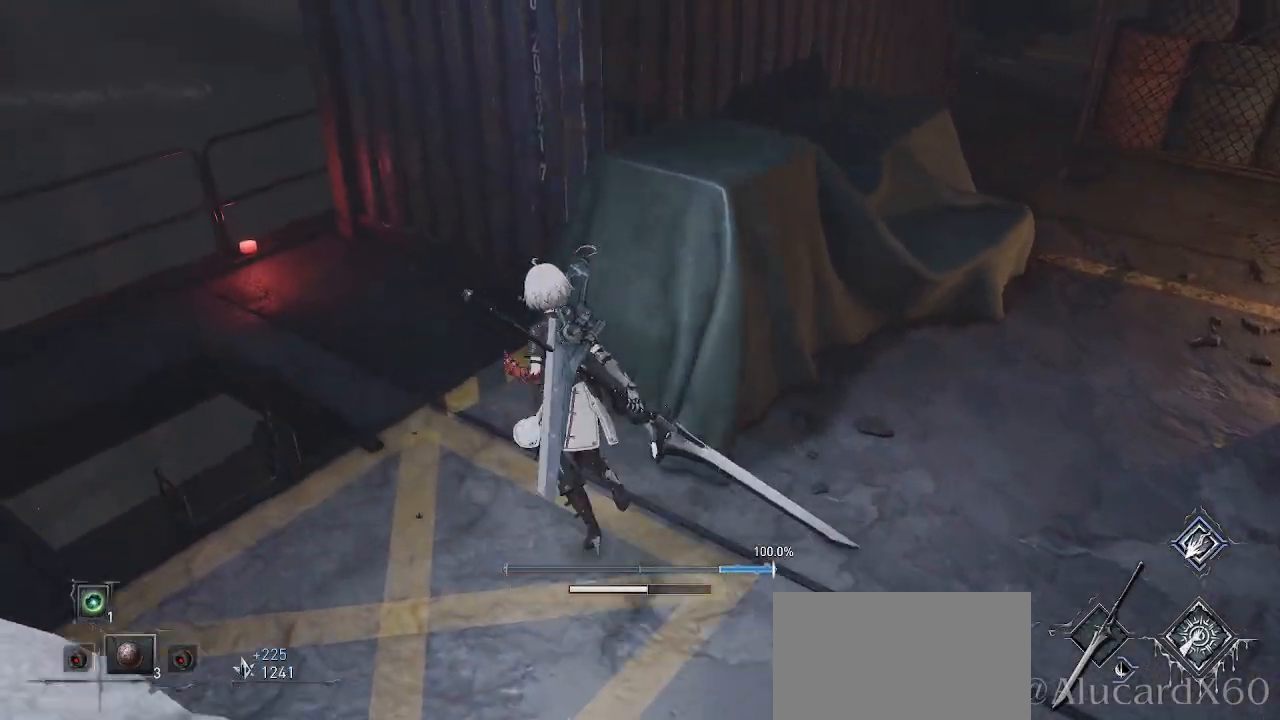
{"buttons": [], "left_stick": "right", "right_stick": "center", "events": [[267, "left_stick", "down-right"], [433, "L2", "down"], [450, "L2", "up"], [483, "left_stick", "right"]]}
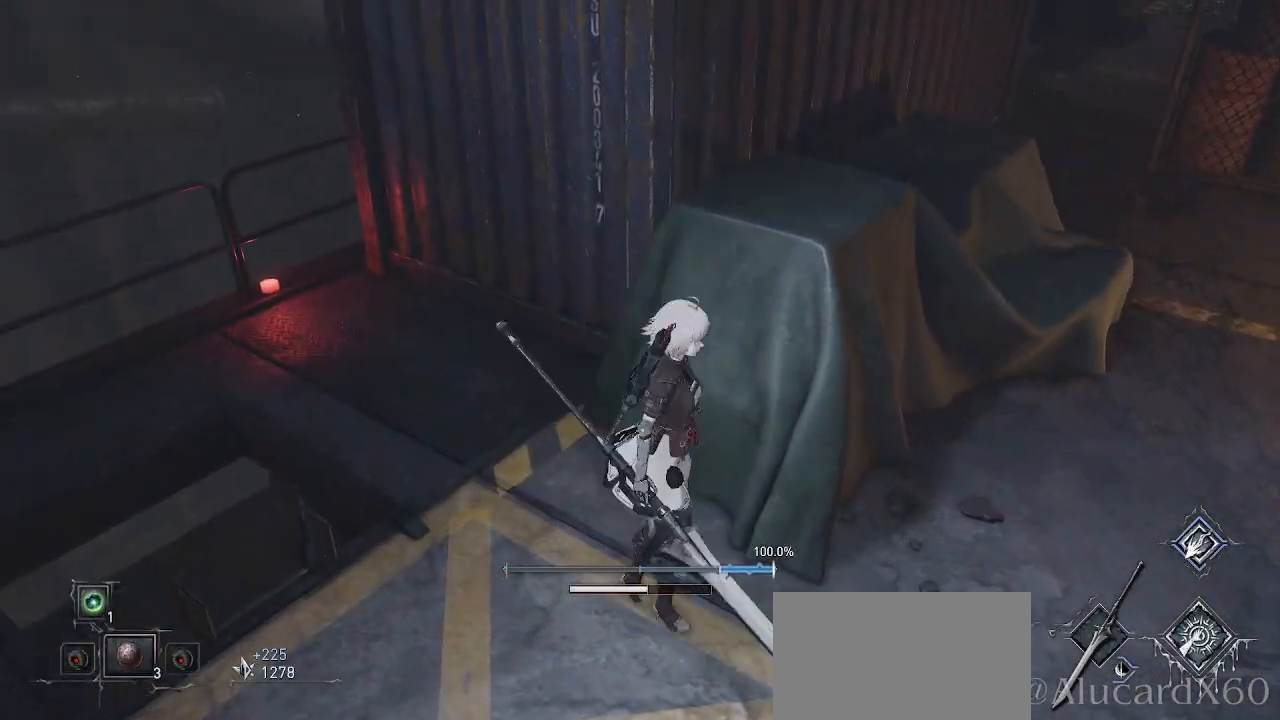
{"buttons": ["L1", "L2"], "left_stick": "up-right", "right_stick": "center", "events": [[50, "right_stick", "down-right"], [167, "left_stick", "up-right"], [283, "right_stick", "center"], [450, "L2", "down"], [467, "L1", "down"]]}
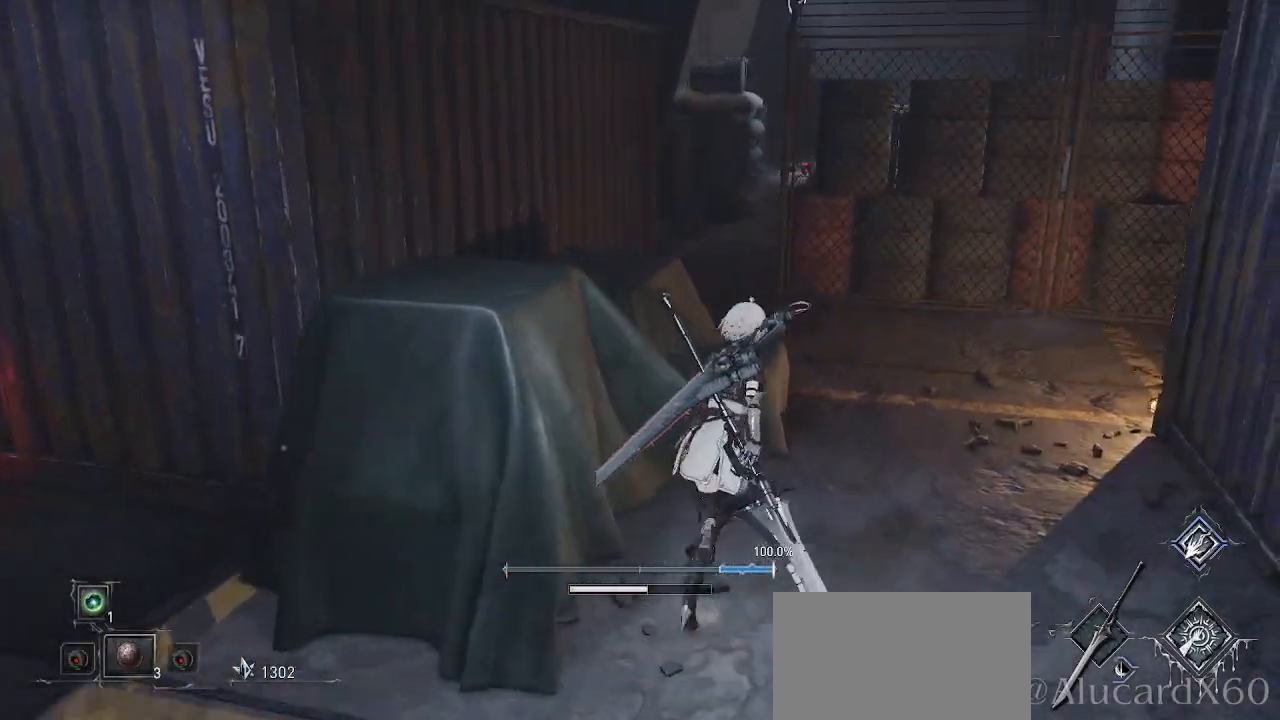
{"buttons": [], "left_stick": "up", "right_stick": "center", "events": [[33, "L1", "up"], [133, "L1", "down"], [233, "right_stick", "right"], [250, "DPAD_RIGHT", "down"], [250, "L1", "up"], [250, "L2", "up"], [317, "DPAD_RIGHT", "up"], [333, "L1", "down"], [383, "L1", "up"], [383, "L2", "down"], [417, "right_stick", "center"], [433, "L2", "up"], [450, "left_stick", "up"]]}
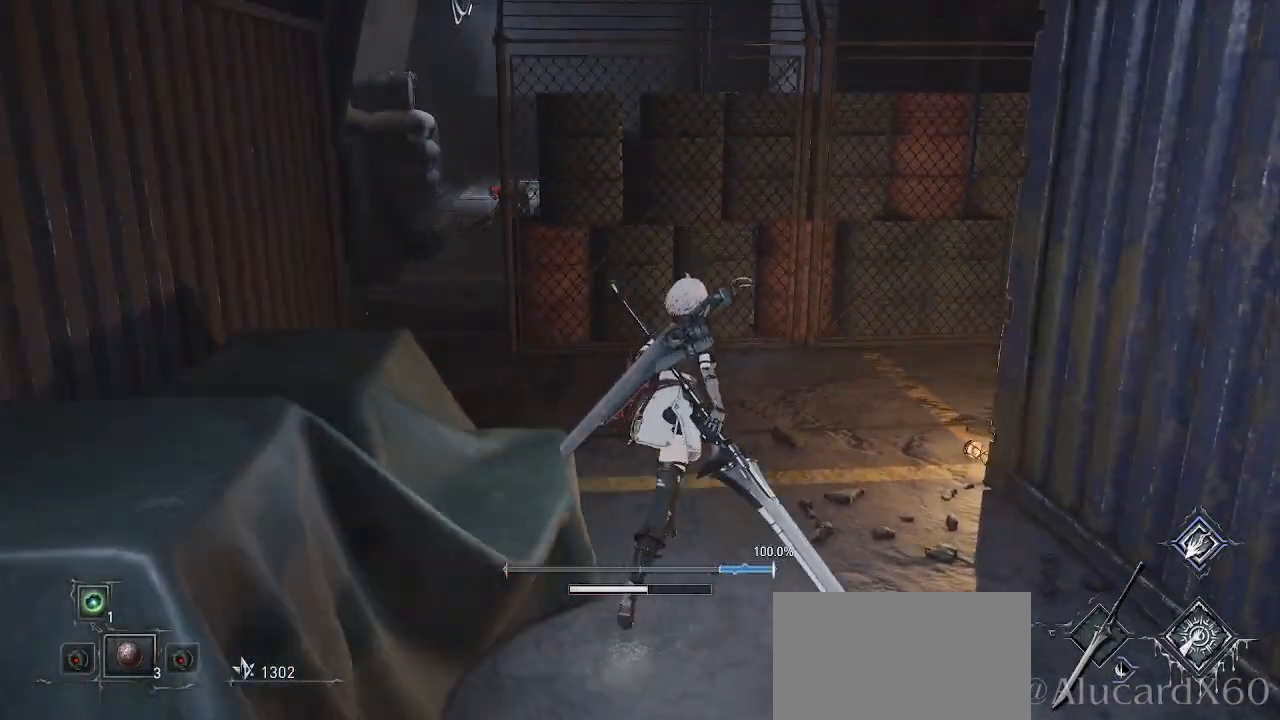
{"buttons": [], "left_stick": "up-left", "right_stick": "center", "events": [[317, "left_stick", "up-left"]]}
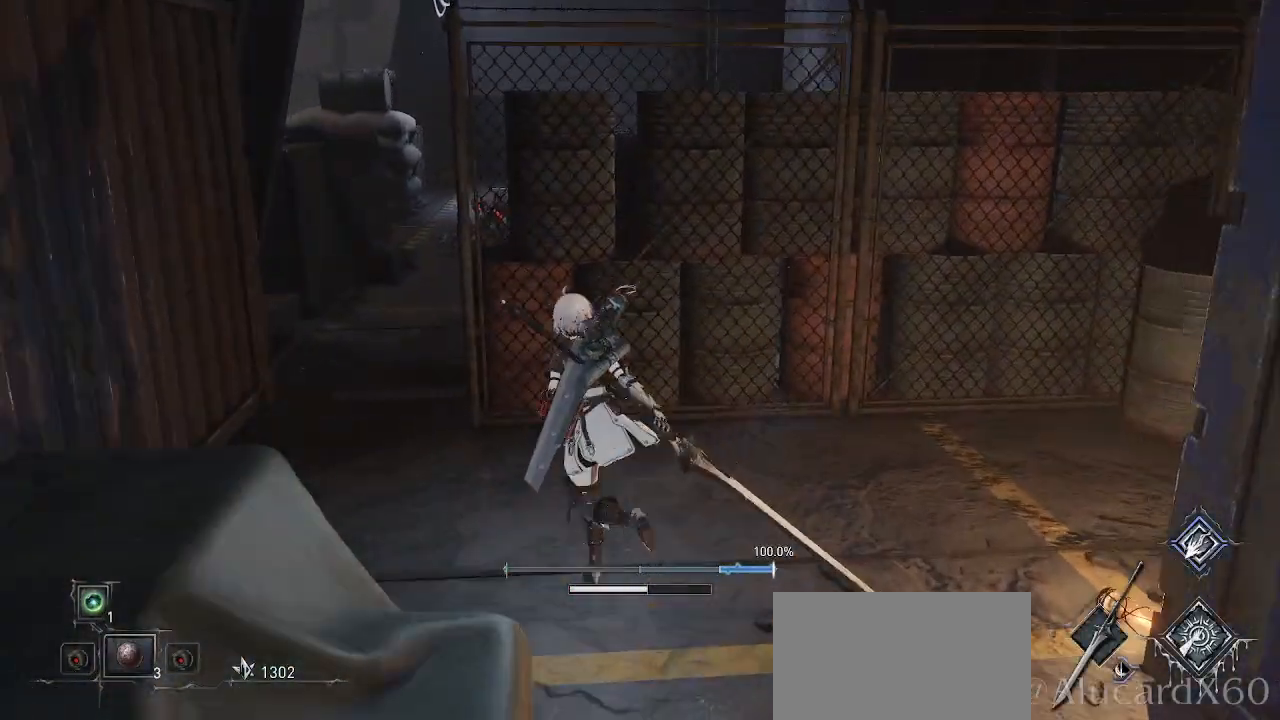
{"buttons": [], "left_stick": "up-left", "right_stick": "center", "events": []}
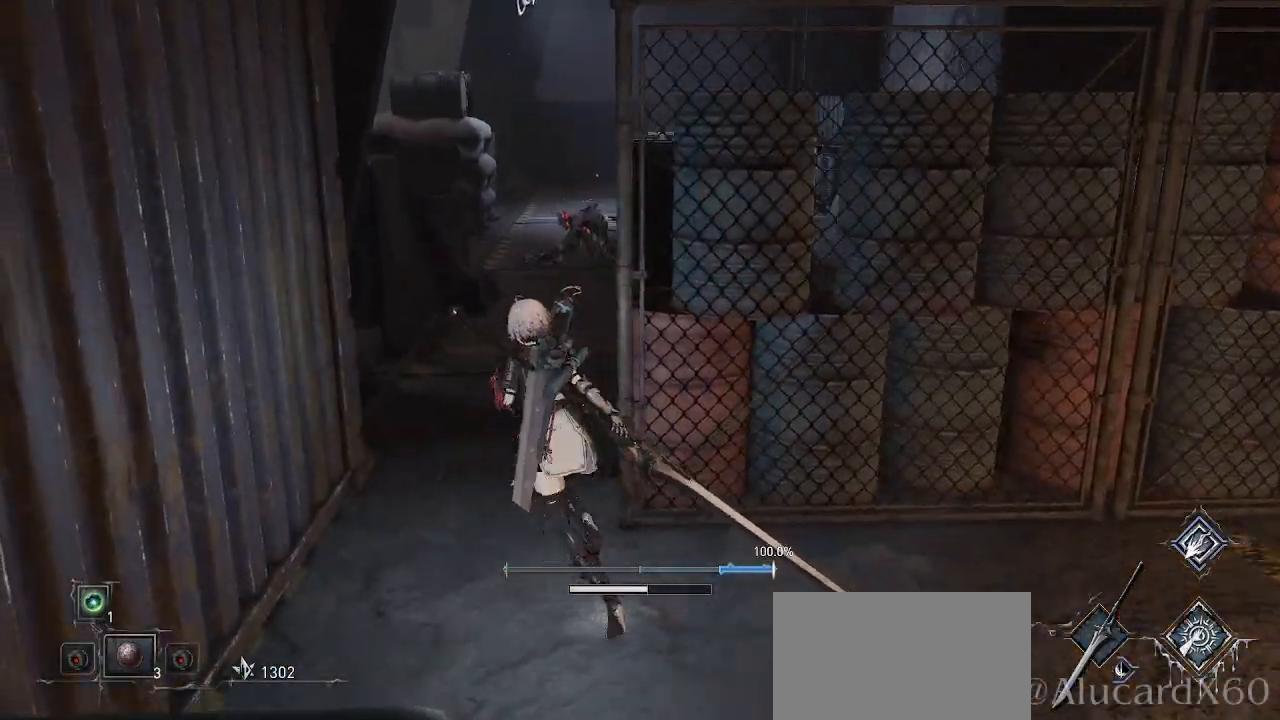
{"buttons": ["DPAD_UP"], "left_stick": "up", "right_stick": "center", "events": [[167, "left_stick", "up"], [183, "right_stick", "right"], [367, "right_stick", "center"], [450, "DPAD_UP", "down"]]}
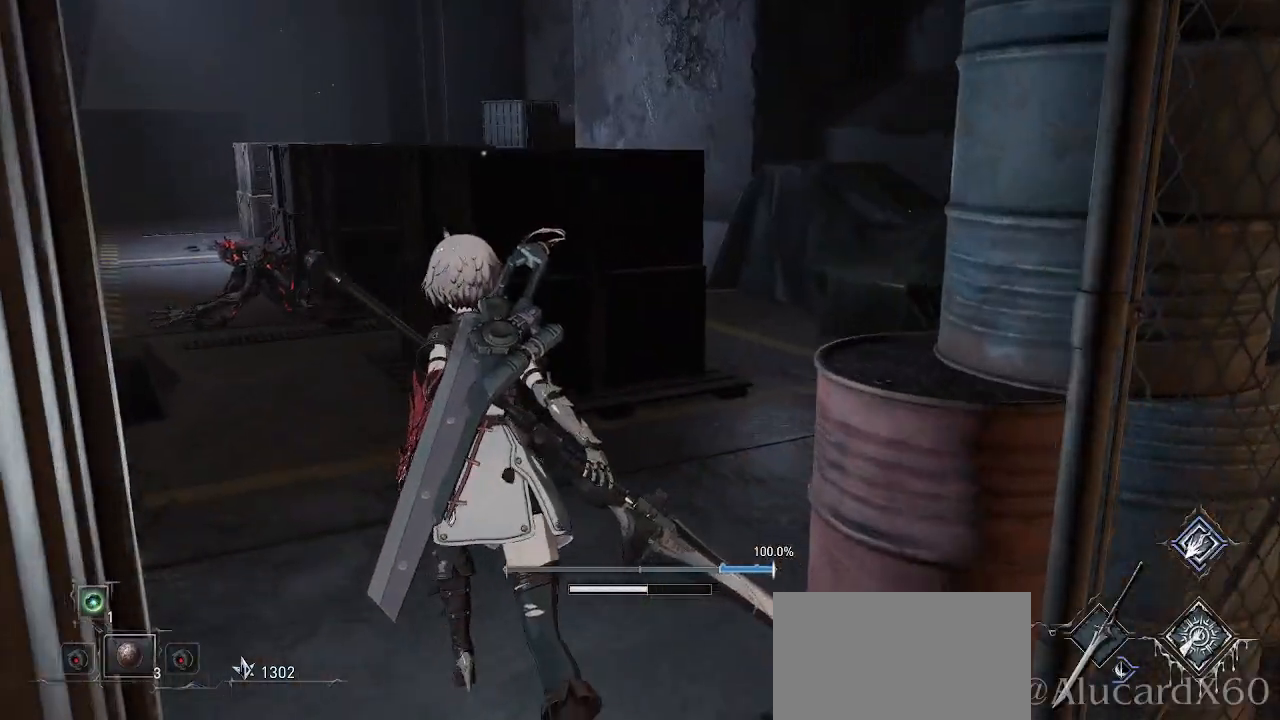
{"buttons": [], "left_stick": "center", "right_stick": "left"}
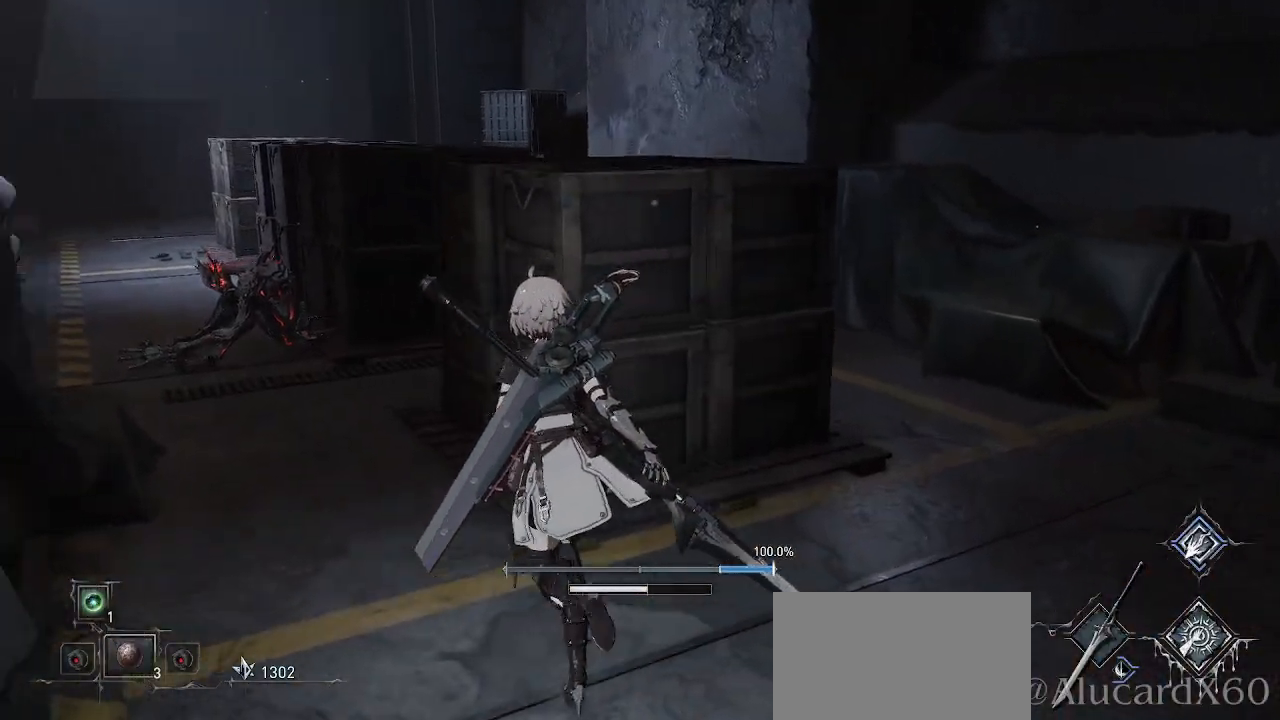
{"buttons": [], "left_stick": "right", "right_stick": "right", "events": [[33, "right_stick", "up-left"], [150, "right_stick", "center"], [383, "left_stick", "right"], [450, "right_stick", "right"]]}
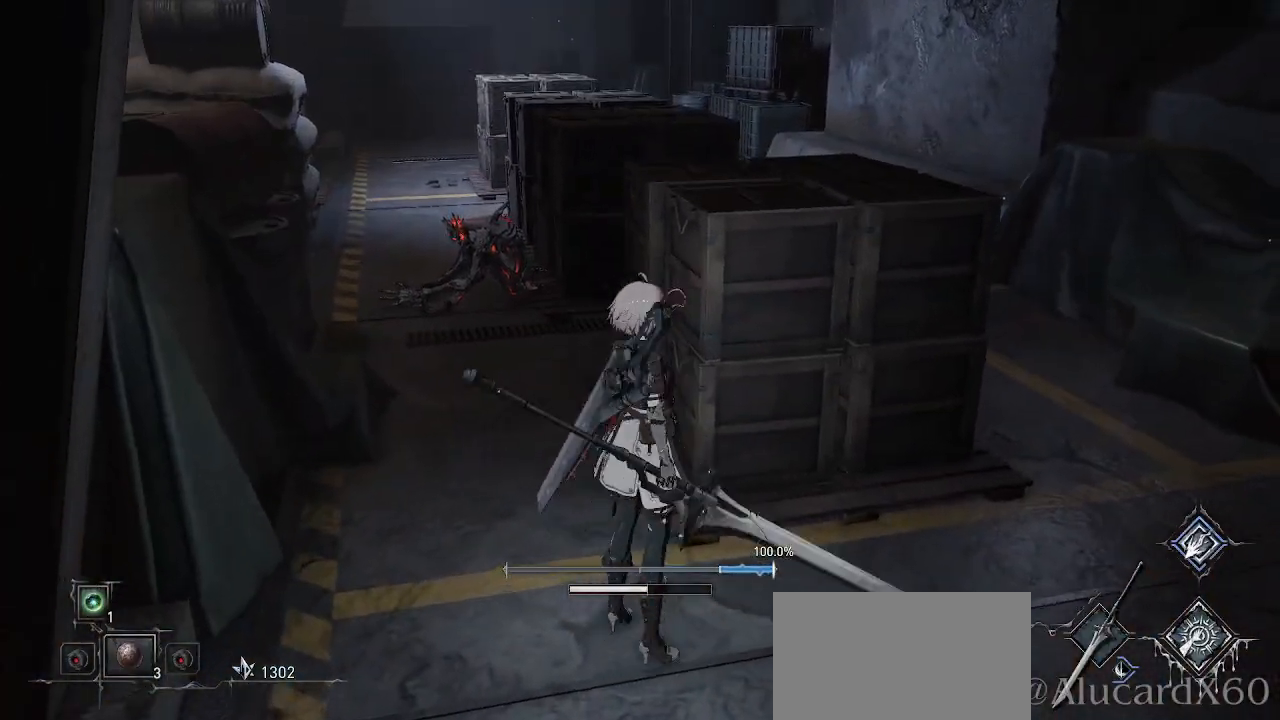
{"buttons": [], "left_stick": "center", "right_stick": "center", "events": [[267, "left_stick", "up"], [383, "right_stick", "center"], [450, "left_stick", "center"]]}
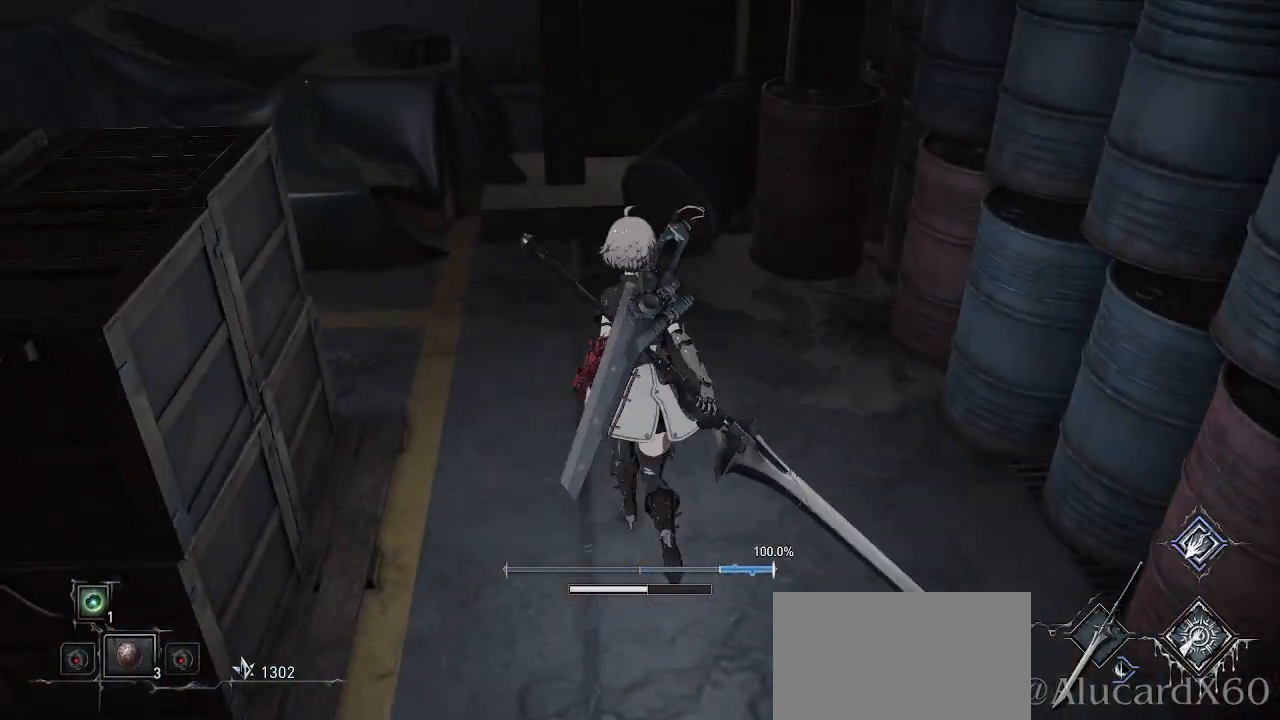
{"buttons": [], "left_stick": "center", "right_stick": "left", "events": [[233, "right_stick", "left"]]}